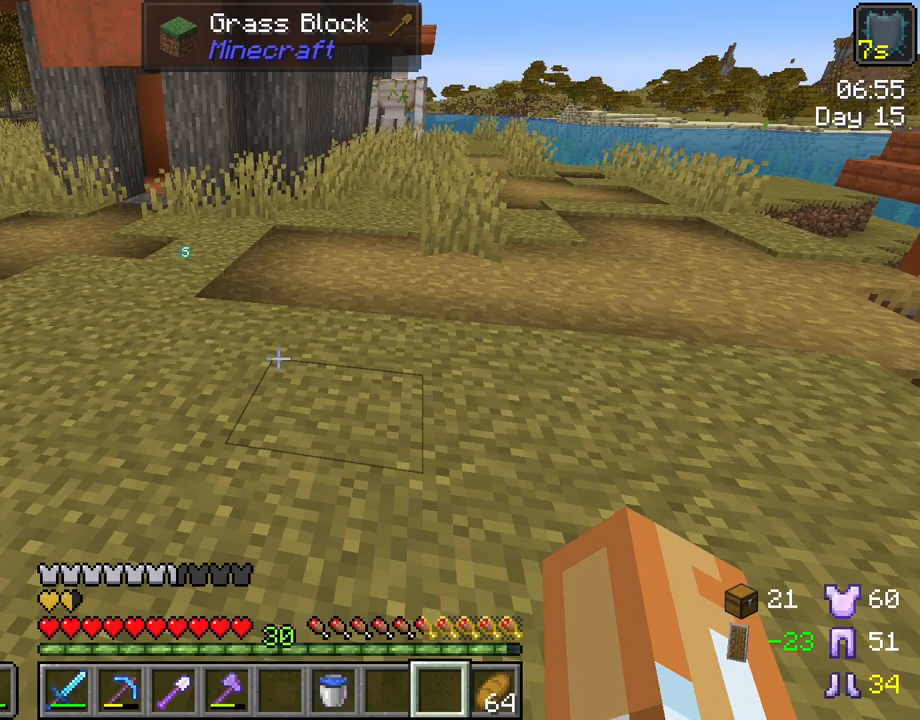
Gameplay with keyboard and mouse; each line is a JSON object with the keys and mouse buttons held at the frame after it. "events" lists presses ("down") and releases ("up") of "1", "2", "3", "4", "5", "a", "alt", "c", "caps_lock", "ctrl", "d", "e", "f", "g", "q", "r", "s", "shift", "space", "t", "tab", "v", "w", "x", "z", "mouse_left", "mouse_wheel" and "mouse_right" between this image and that frame as [ms after this image, input, new state], when the widget could be followed in between. "mouse_left", "mouse_wheel", "mouse_right" = the "left", "wheel", "right" buttons of the "mouse" list. No other keys are recorded. Fast repeated clicks can show as one long hold. "wheel" means that the mouse wheel is clicked or scrolled. "mouse_move" is the direction in which the mouse moves at that frame (one of eight, or "still"), when it could be read.
{"keys": ["w"], "mouse": [], "mouse_move": "down-right", "events": [[267, "w", "down"]]}
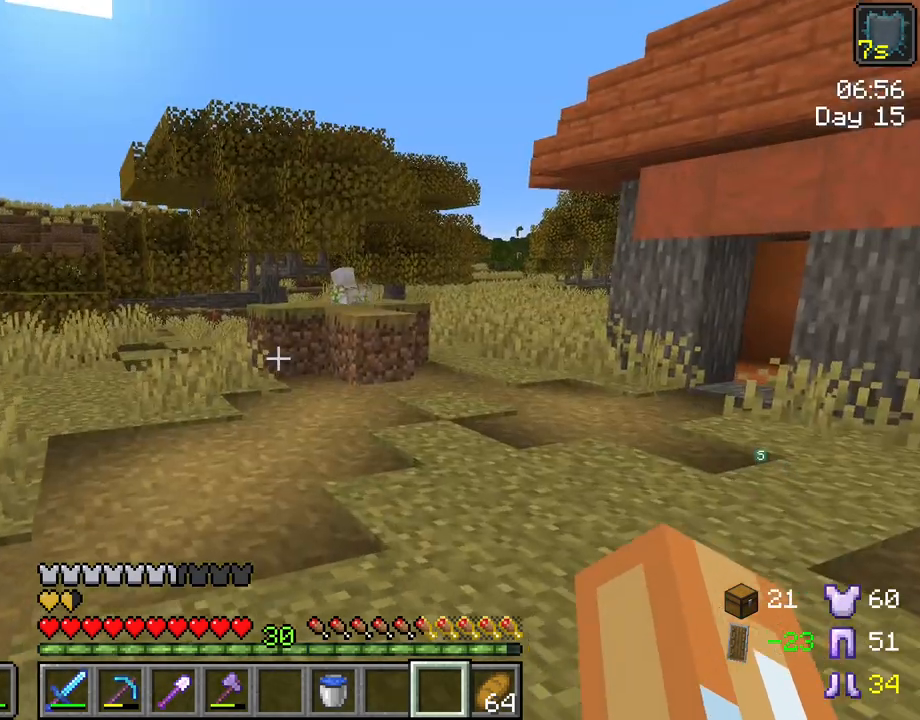
{"keys": ["space", "w"], "mouse": [], "mouse_move": "still", "events": [[183, "ctrl", "down"], [367, "ctrl", "up"], [367, "space", "down"]]}
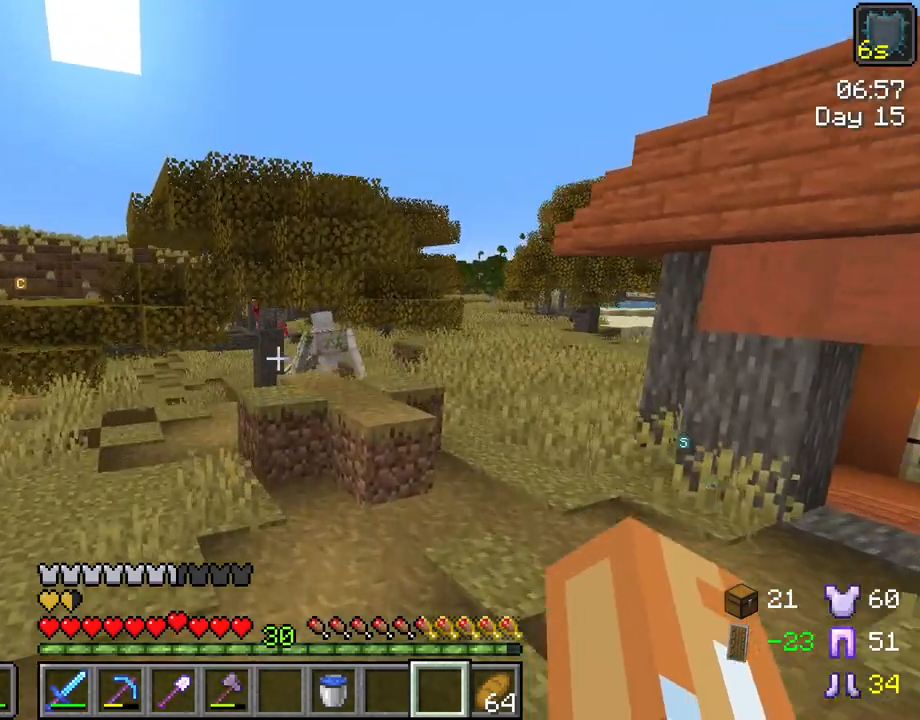
{"keys": ["w"], "mouse": [], "mouse_move": "still", "events": [[17, "space", "up"]]}
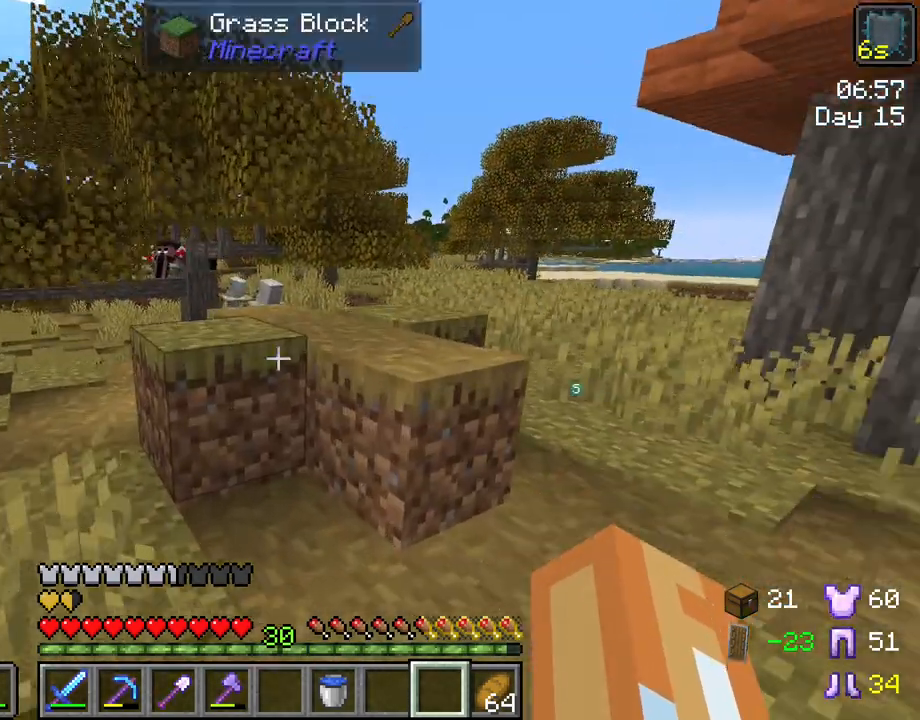
{"keys": ["d", "w"], "mouse": [], "mouse_move": "still", "events": [[17, "space", "down"], [167, "space", "up"], [350, "d", "down"]]}
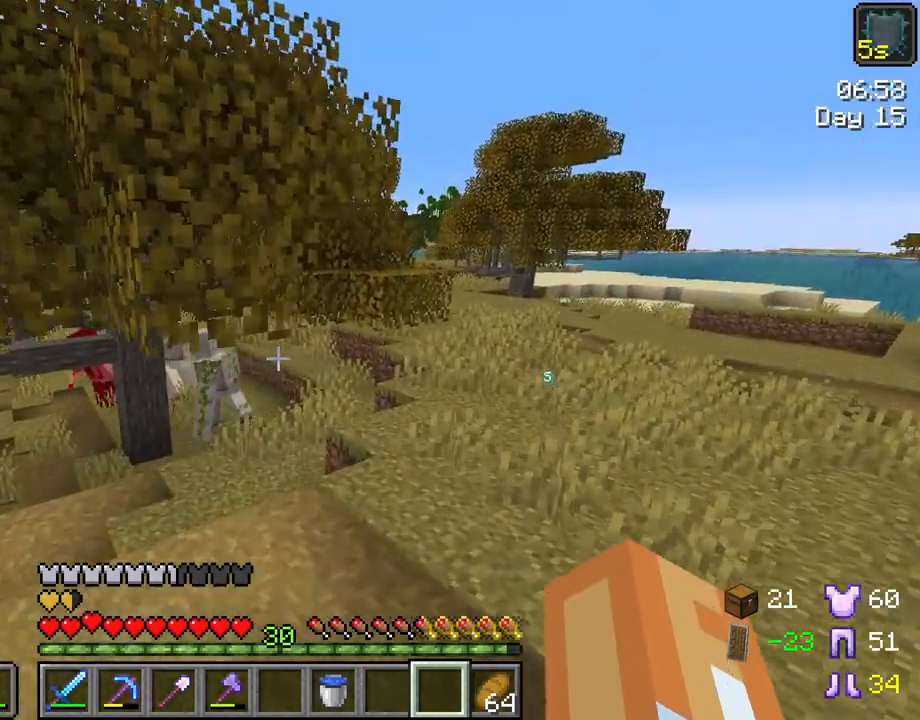
{"keys": ["d", "w"], "mouse": [], "mouse_move": "right", "events": []}
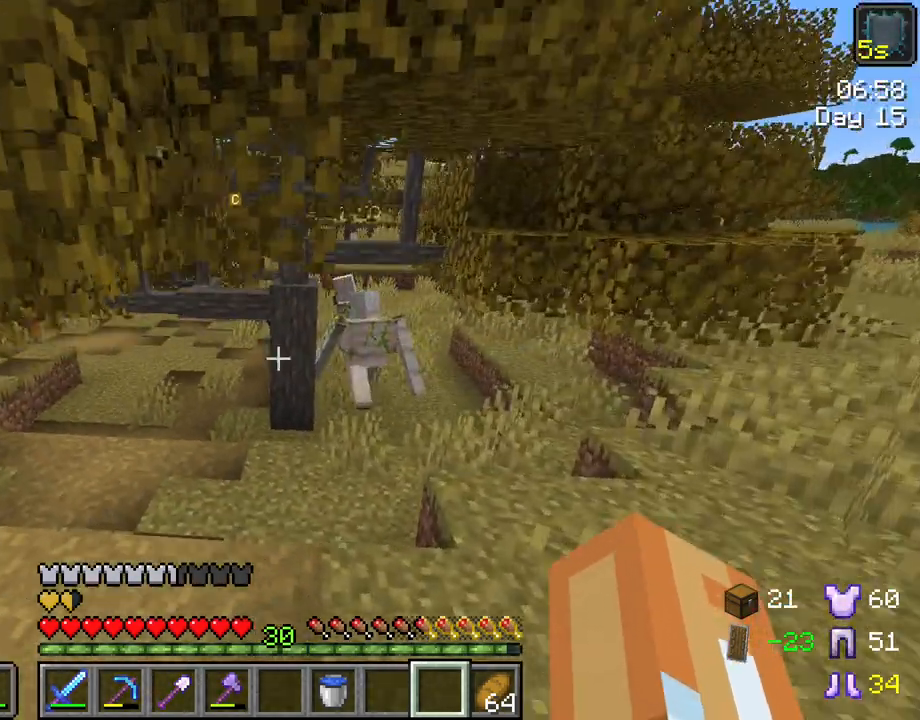
{"keys": ["a", "w"], "mouse": [], "mouse_move": "still", "events": [[100, "mouse_wheel", "down"], [150, "mouse_wheel", "up"], [200, "d", "up"], [250, "mouse_wheel", "down"], [300, "mouse_wheel", "up"], [333, "a", "down"]]}
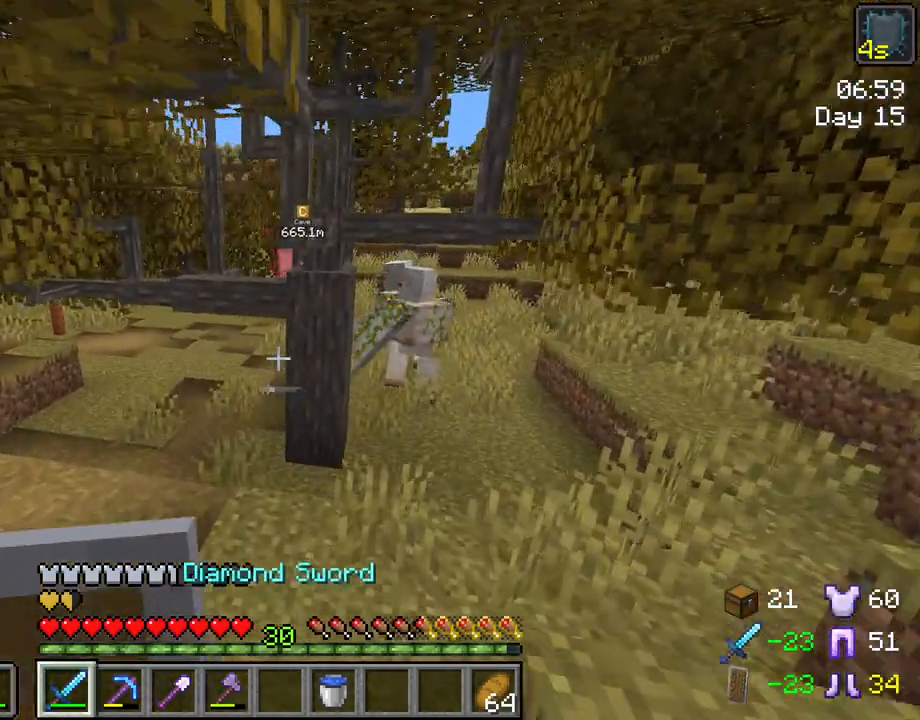
{"keys": ["a", "w"], "mouse": [], "mouse_move": "still", "events": []}
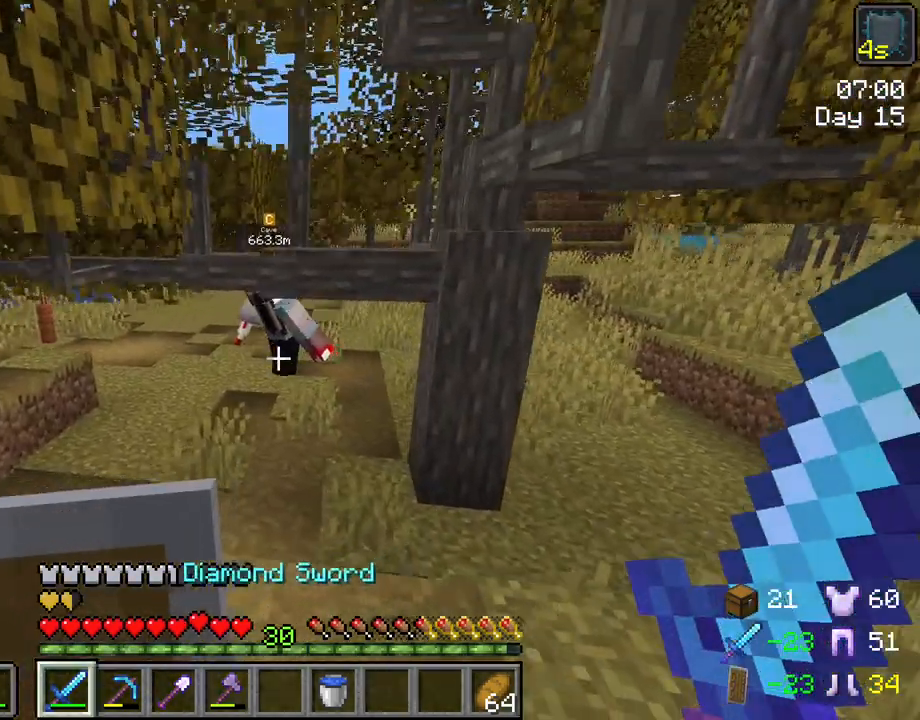
{"keys": ["w"], "mouse": [], "mouse_move": "still", "events": [[133, "a", "up"]]}
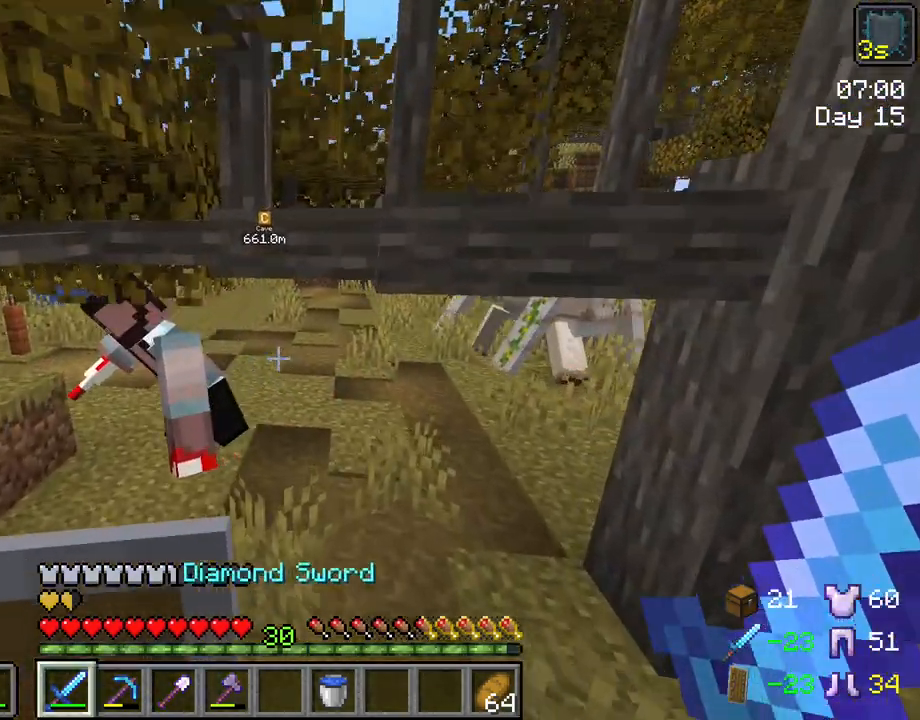
{"keys": [], "mouse": ["left"], "mouse_move": "still", "events": [[433, "w", "up"], [483, "mouse_left", "down"]]}
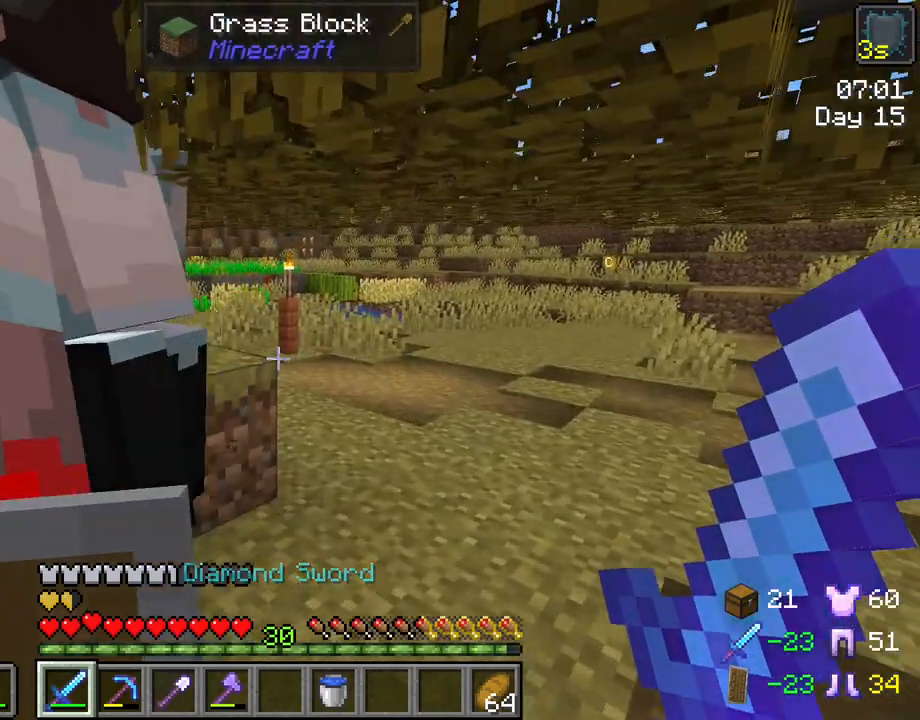
{"keys": ["w"], "mouse": [], "mouse_move": "still", "events": [[67, "mouse_left", "up"], [350, "mouse_left", "down"], [450, "mouse_left", "up"], [500, "w", "down"]]}
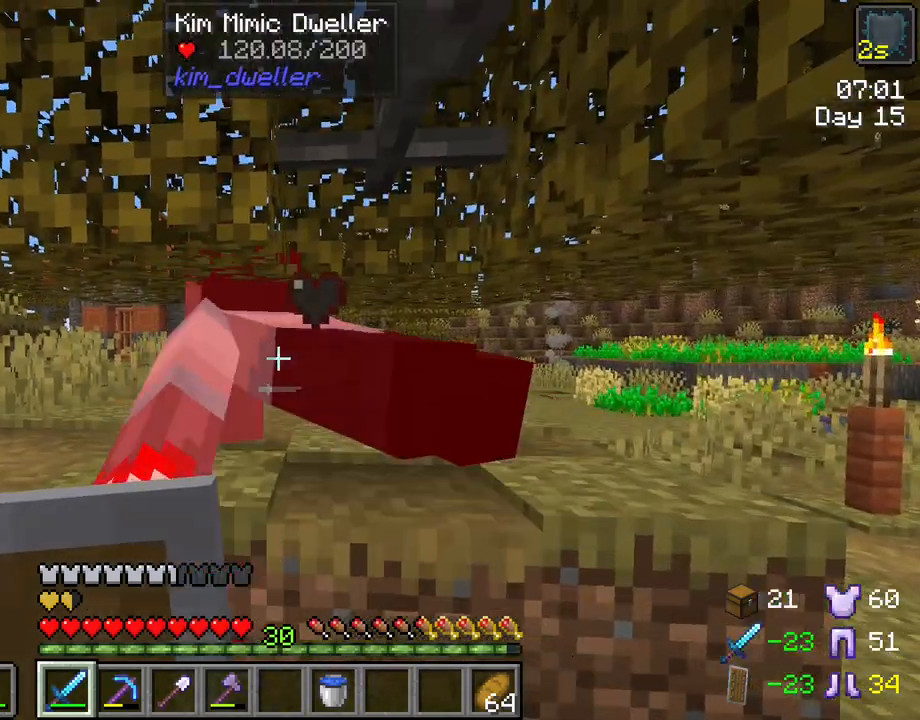
{"keys": [], "mouse": [], "mouse_move": "still", "events": [[133, "w", "up"]]}
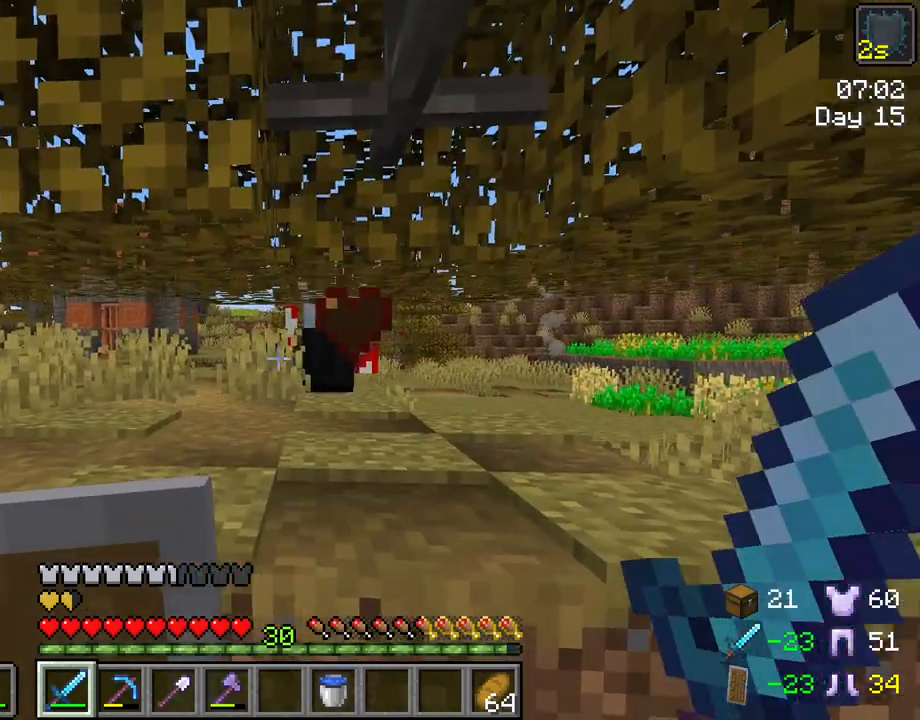
{"keys": [], "mouse": [], "mouse_move": "still", "events": [[100, "mouse_left", "down"], [233, "mouse_left", "up"], [283, "w", "down"], [383, "w", "up"]]}
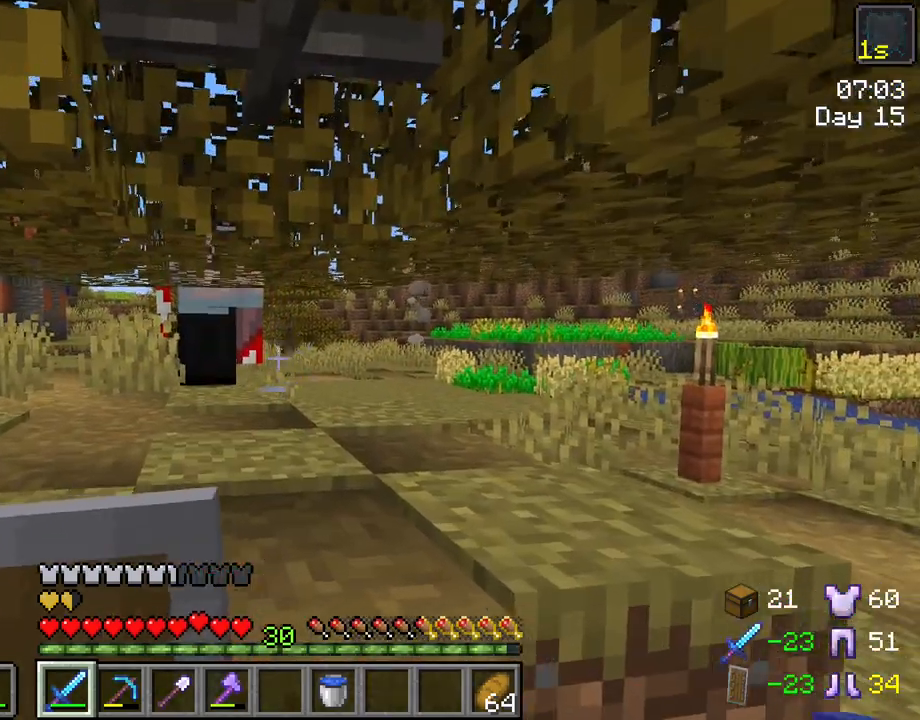
{"keys": ["w"], "mouse": [], "mouse_move": "still", "events": [[350, "w", "down"]]}
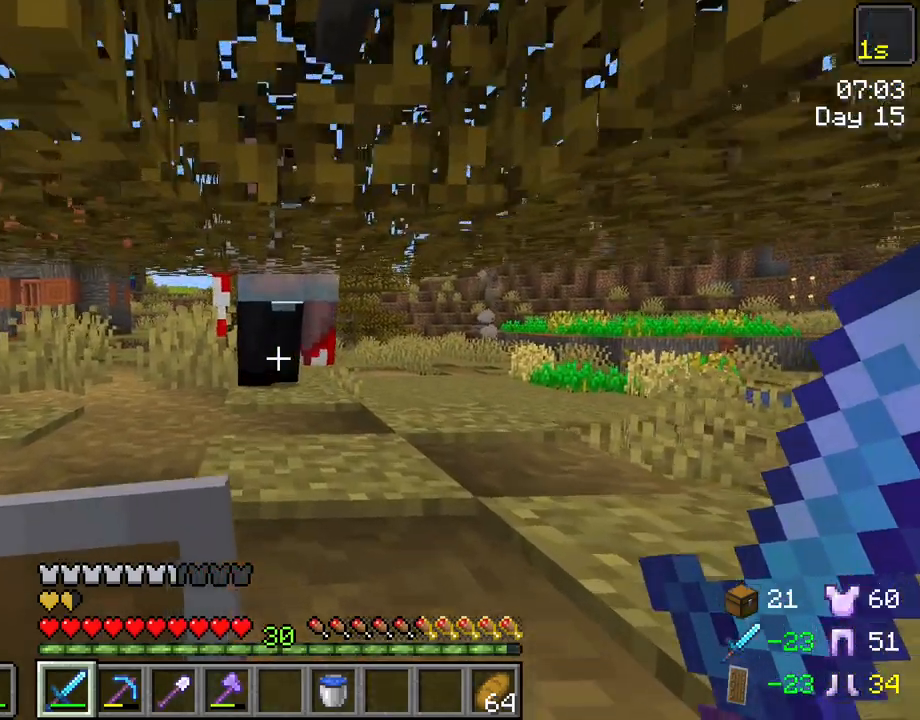
{"keys": [], "mouse": [], "mouse_move": "still", "events": [[183, "mouse_left", "down"], [233, "w", "up"], [317, "mouse_left", "up"]]}
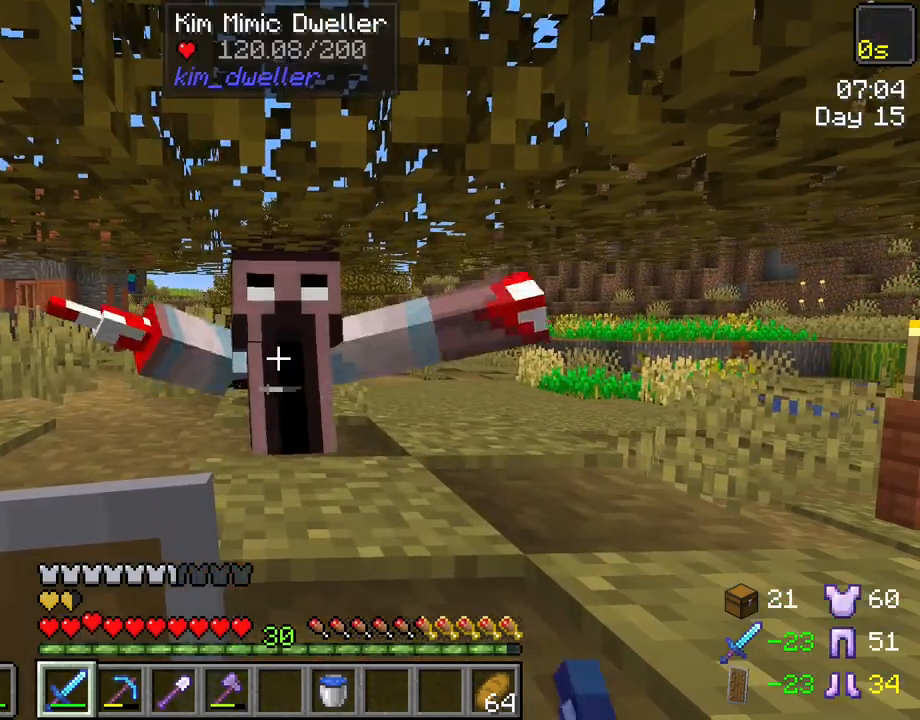
{"keys": [], "mouse": ["left"], "mouse_move": "still", "events": [[17, "mouse_left", "down"], [50, "mouse_left", "up"], [150, "mouse_left", "down"], [233, "mouse_left", "up"], [283, "mouse_left", "down"]]}
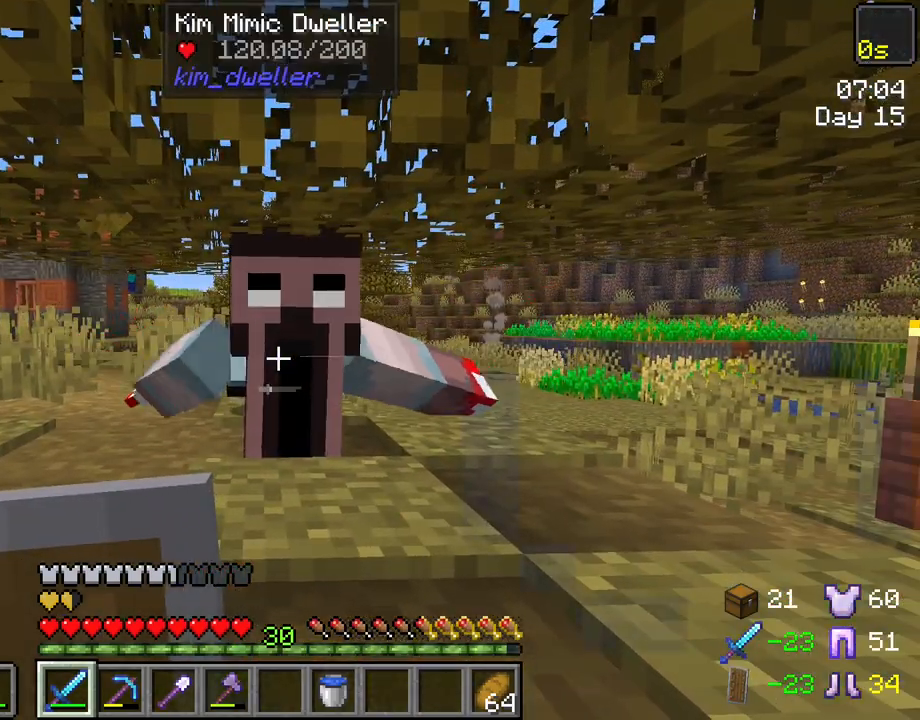
{"keys": [], "mouse": [], "mouse_move": "still", "events": [[17, "mouse_left", "up"], [117, "mouse_left", "down"], [167, "mouse_left", "up"], [300, "mouse_left", "down"], [400, "mouse_left", "up"]]}
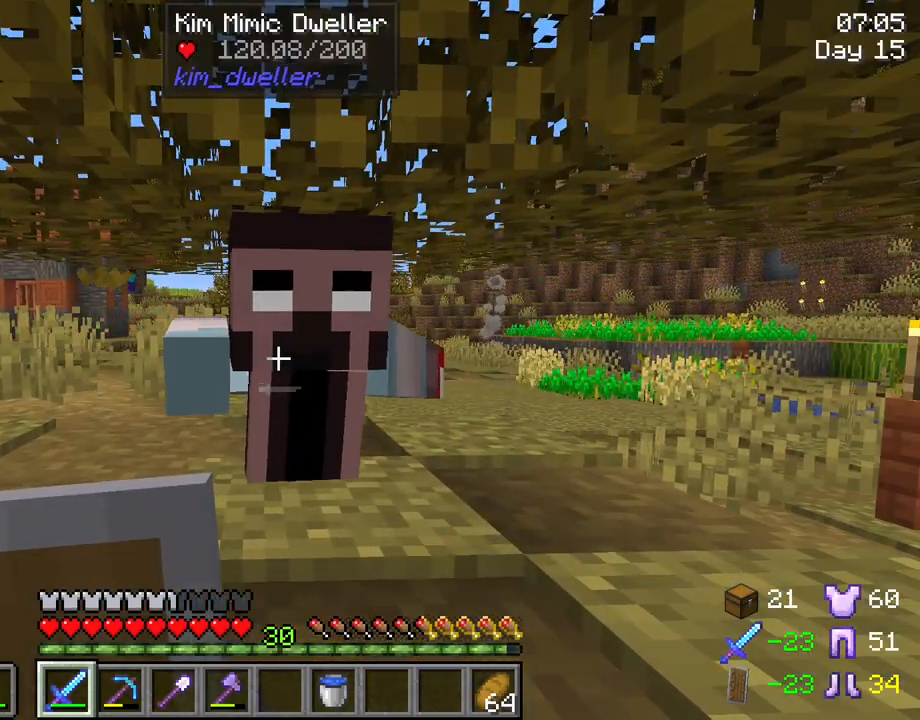
{"keys": [], "mouse": [], "mouse_move": "still", "events": [[83, "mouse_left", "down"], [183, "mouse_left", "up"]]}
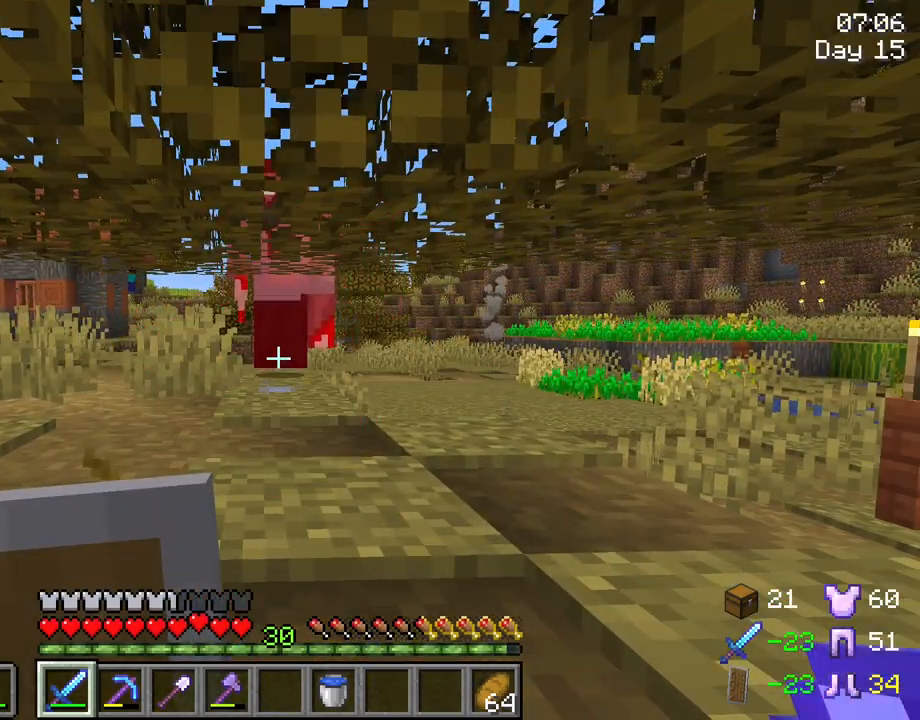
{"keys": [], "mouse": [], "mouse_move": "still", "events": []}
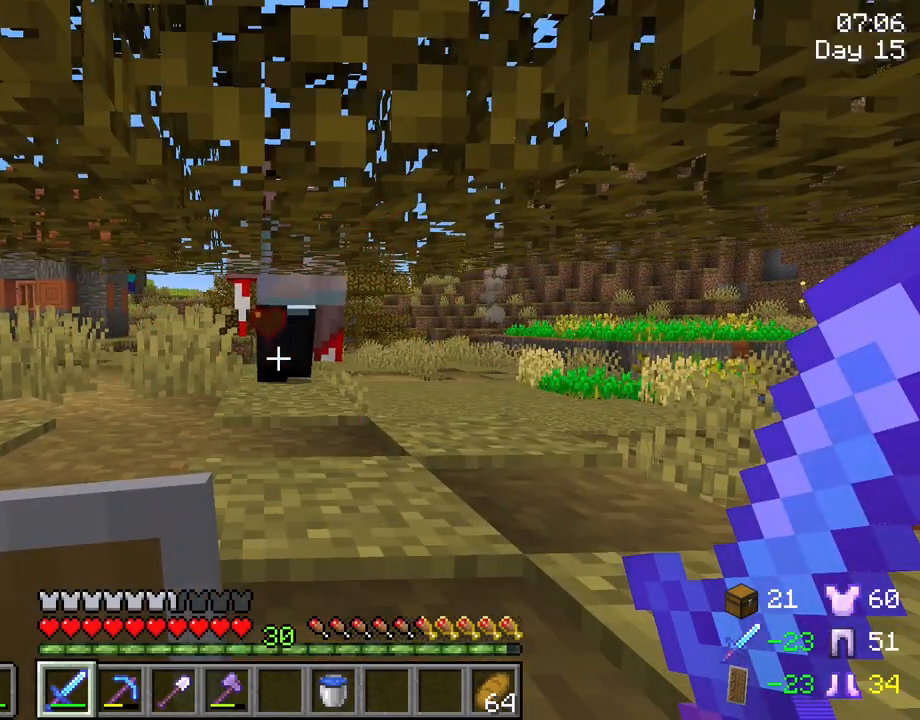
{"keys": [], "mouse": [], "mouse_move": "still", "events": []}
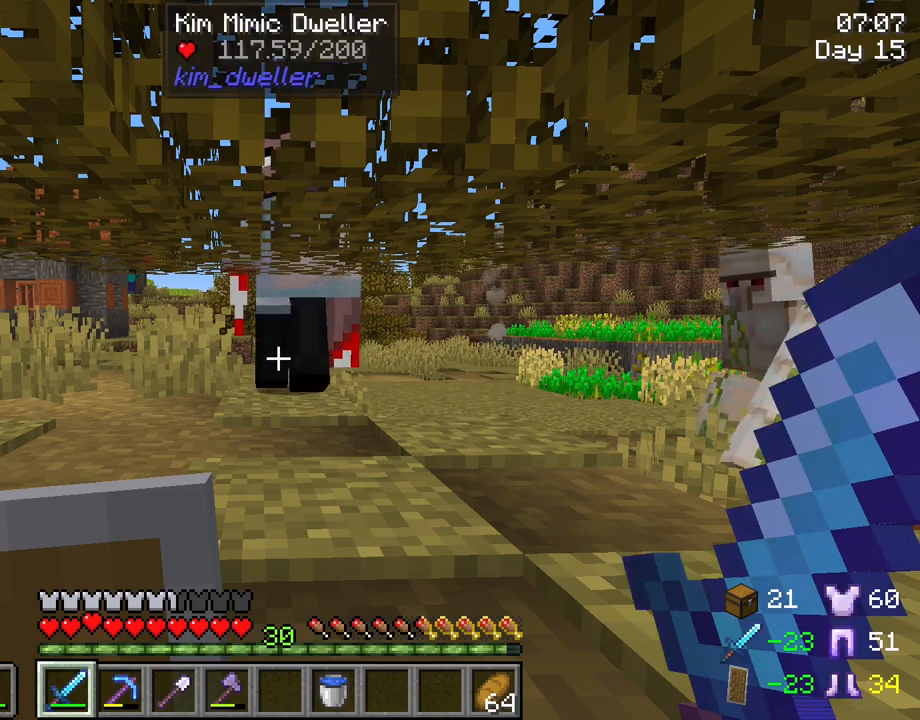
{"keys": [], "mouse": [], "mouse_move": "still", "events": []}
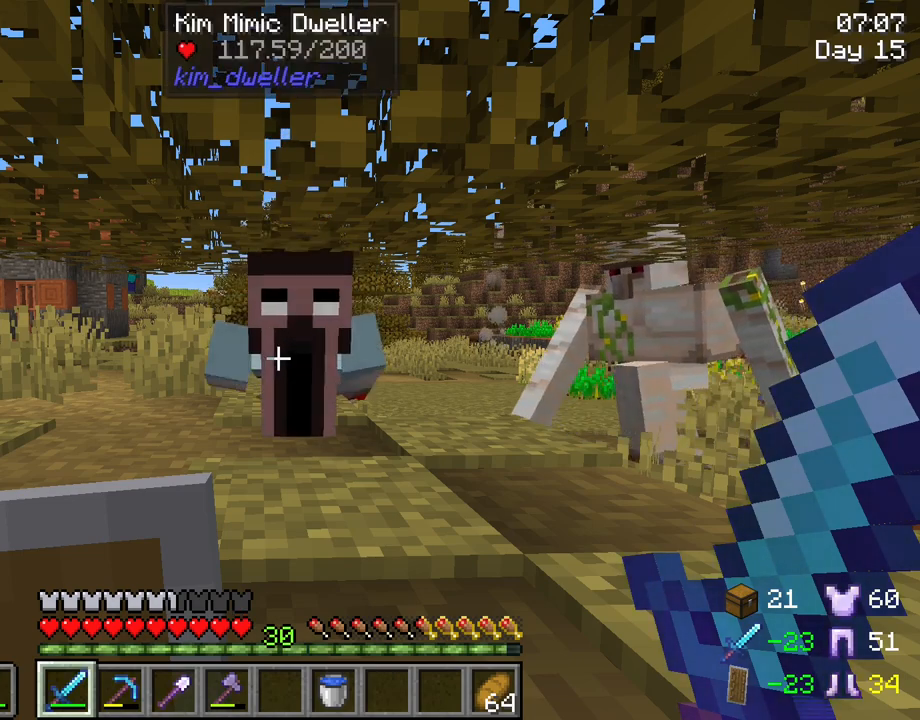
{"keys": [], "mouse": [], "mouse_move": "still", "events": []}
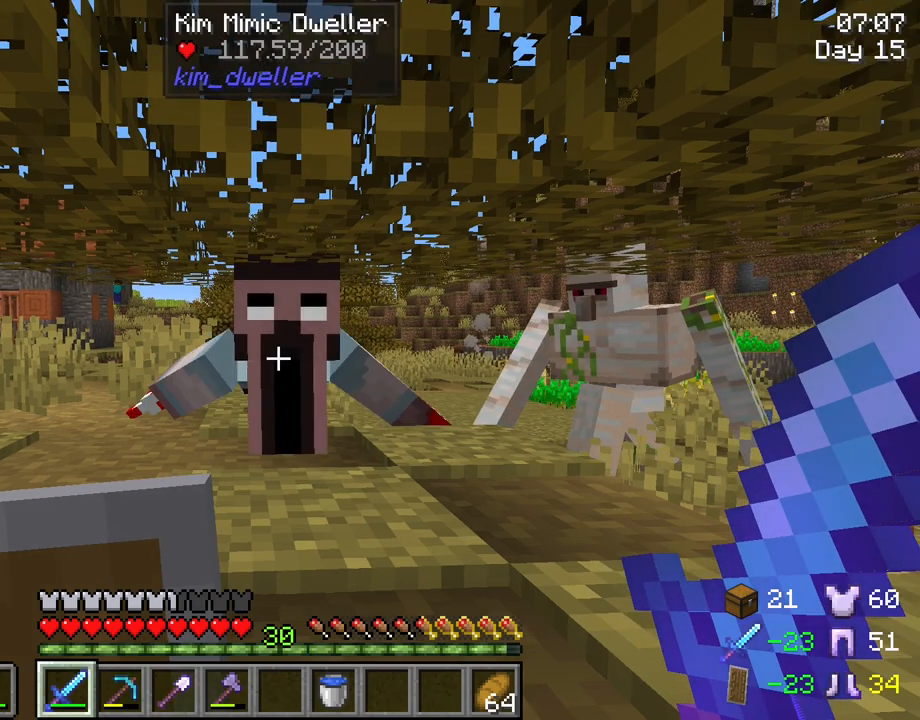
{"keys": [], "mouse": [], "mouse_move": "still", "events": []}
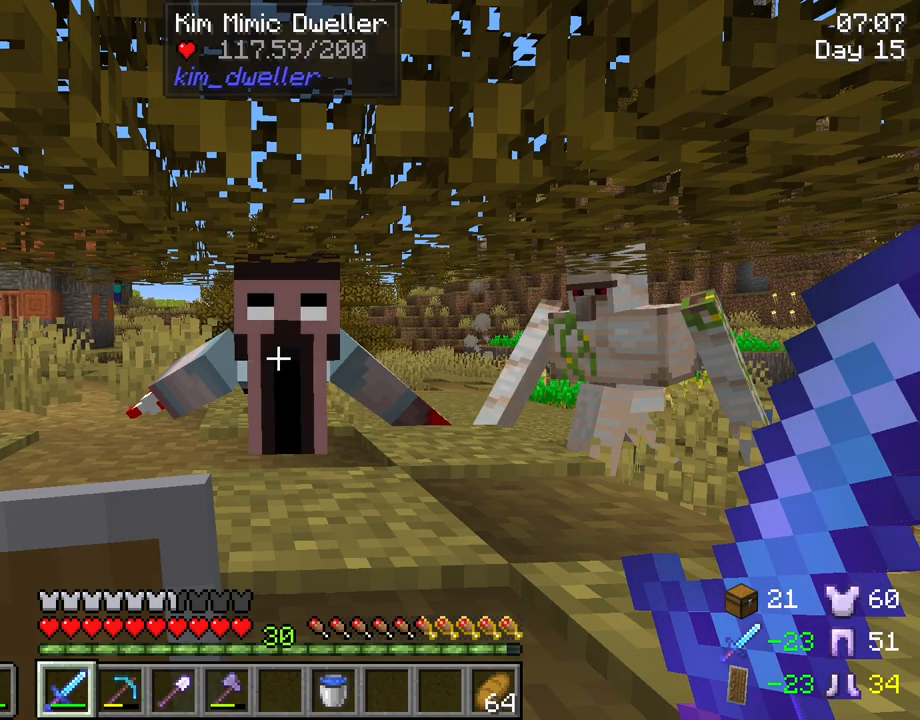
{"keys": [], "mouse": [], "mouse_move": "still", "events": []}
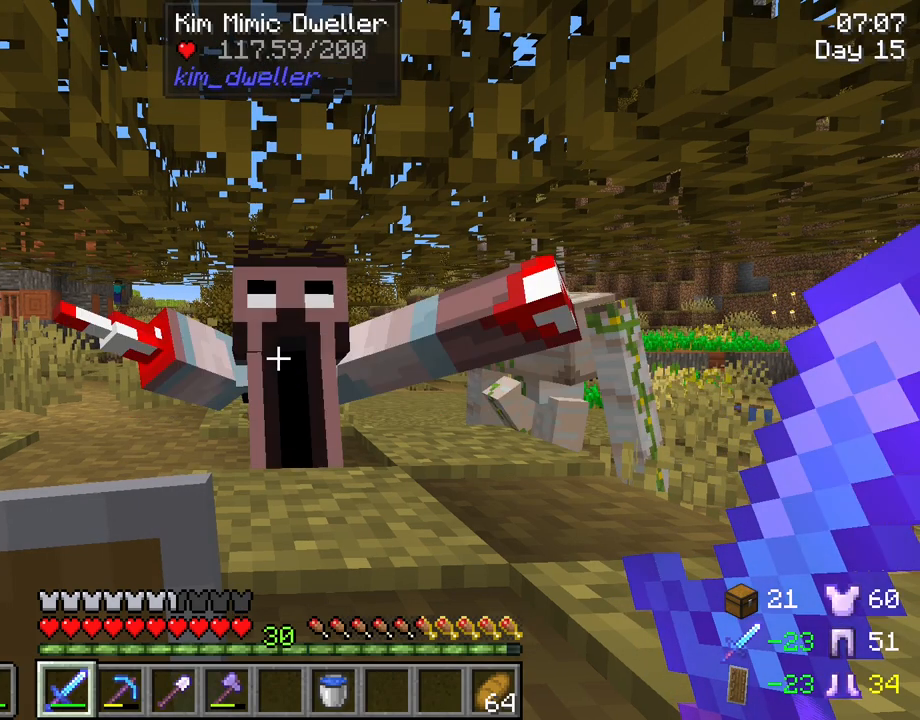
{"keys": [], "mouse": [], "mouse_move": "still", "events": [[233, "mouse_left", "down"], [333, "mouse_left", "up"]]}
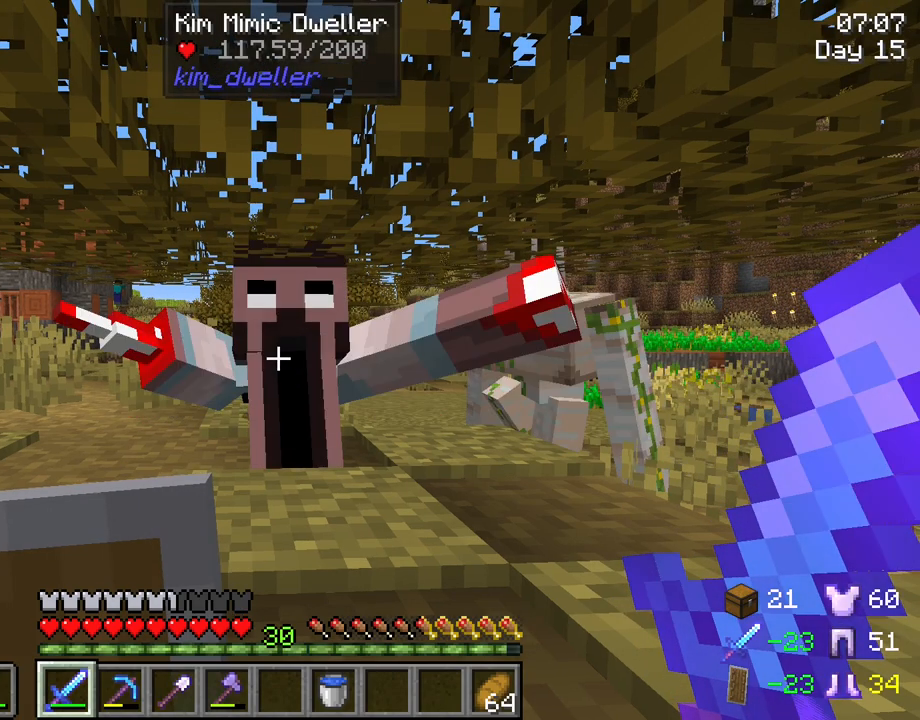
{"keys": [], "mouse": [], "mouse_move": "still", "events": []}
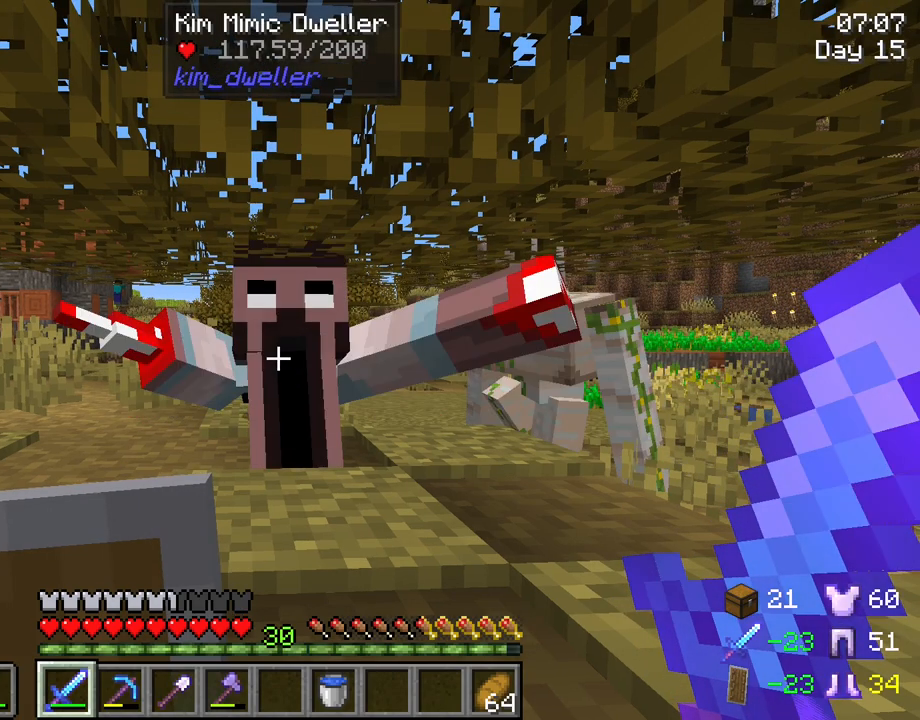
{"keys": [], "mouse": [], "mouse_move": "still", "events": []}
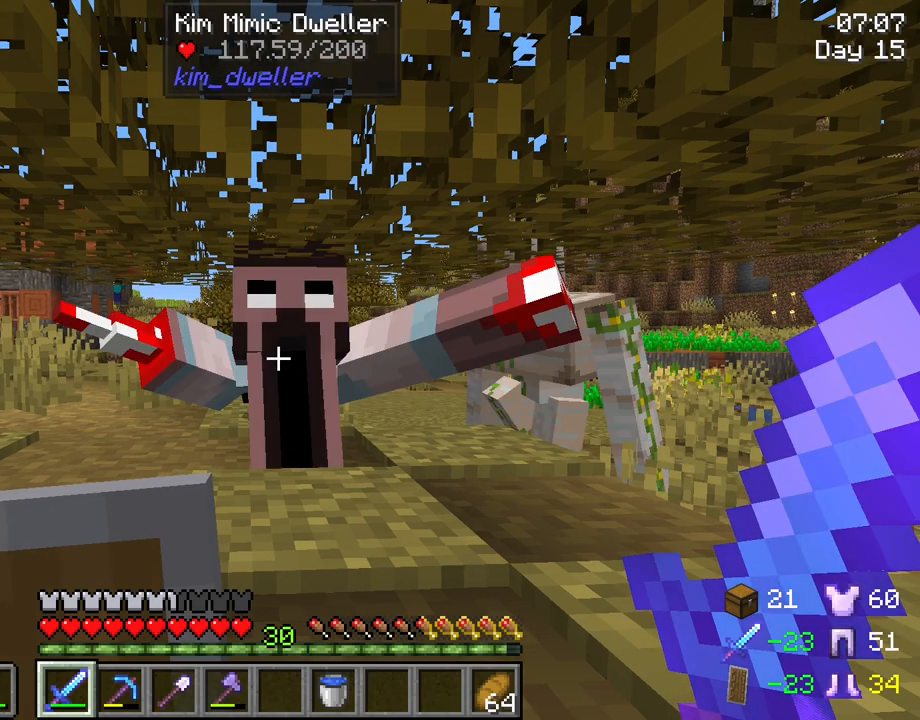
{"keys": [], "mouse": [], "mouse_move": "left", "events": []}
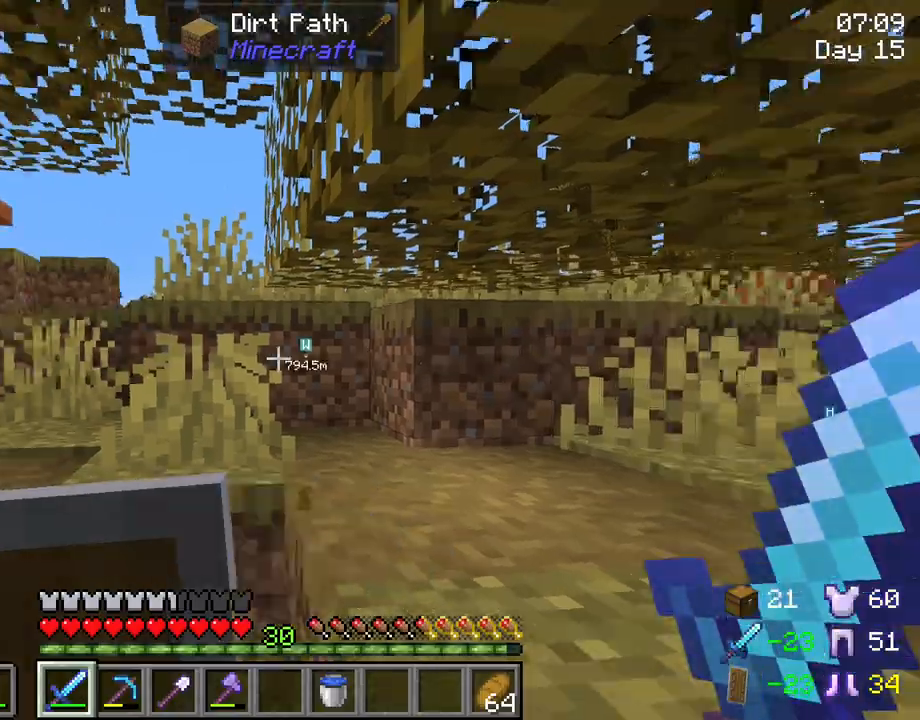
{"keys": [], "mouse": ["left"], "mouse_move": "still", "events": [[450, "mouse_left", "down"]]}
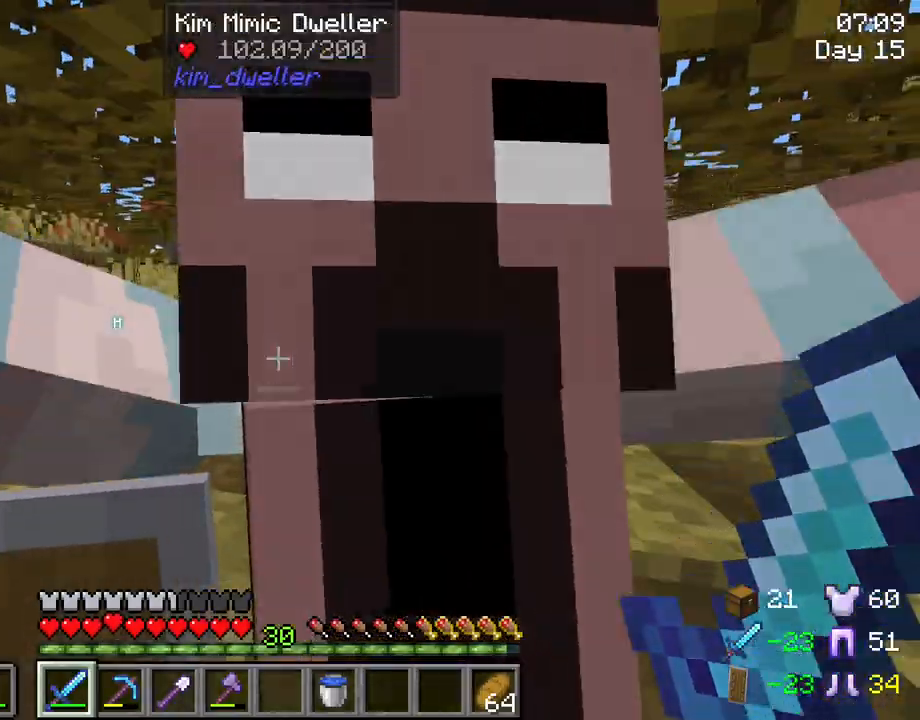
{"keys": [], "mouse": [], "mouse_move": "still", "events": [[33, "mouse_left", "up"], [183, "s", "down"], [367, "s", "up"]]}
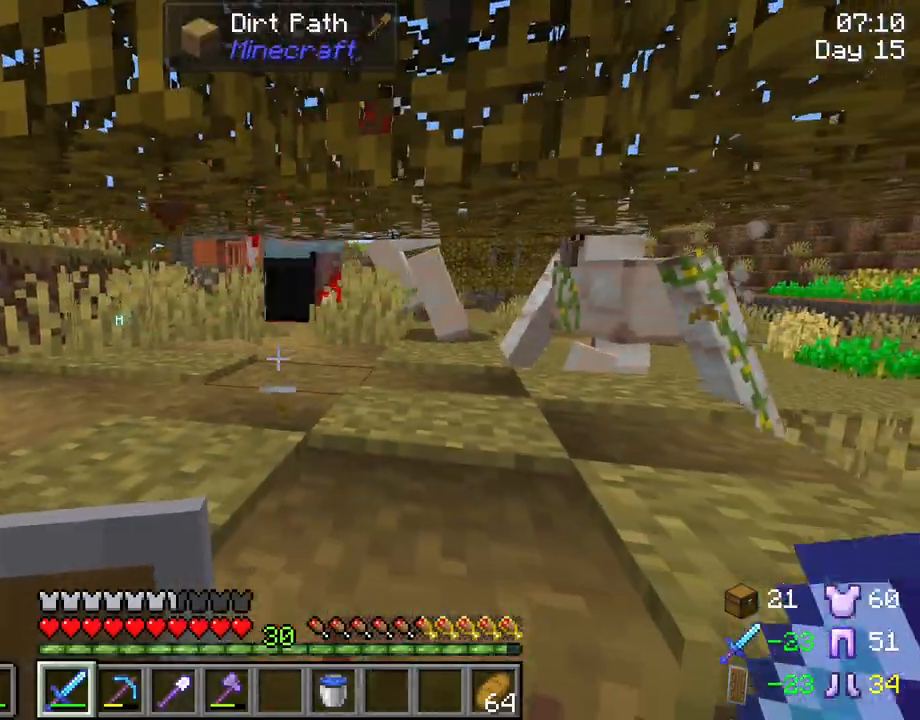
{"keys": ["w"], "mouse": [], "mouse_move": "still", "events": [[200, "w", "down"]]}